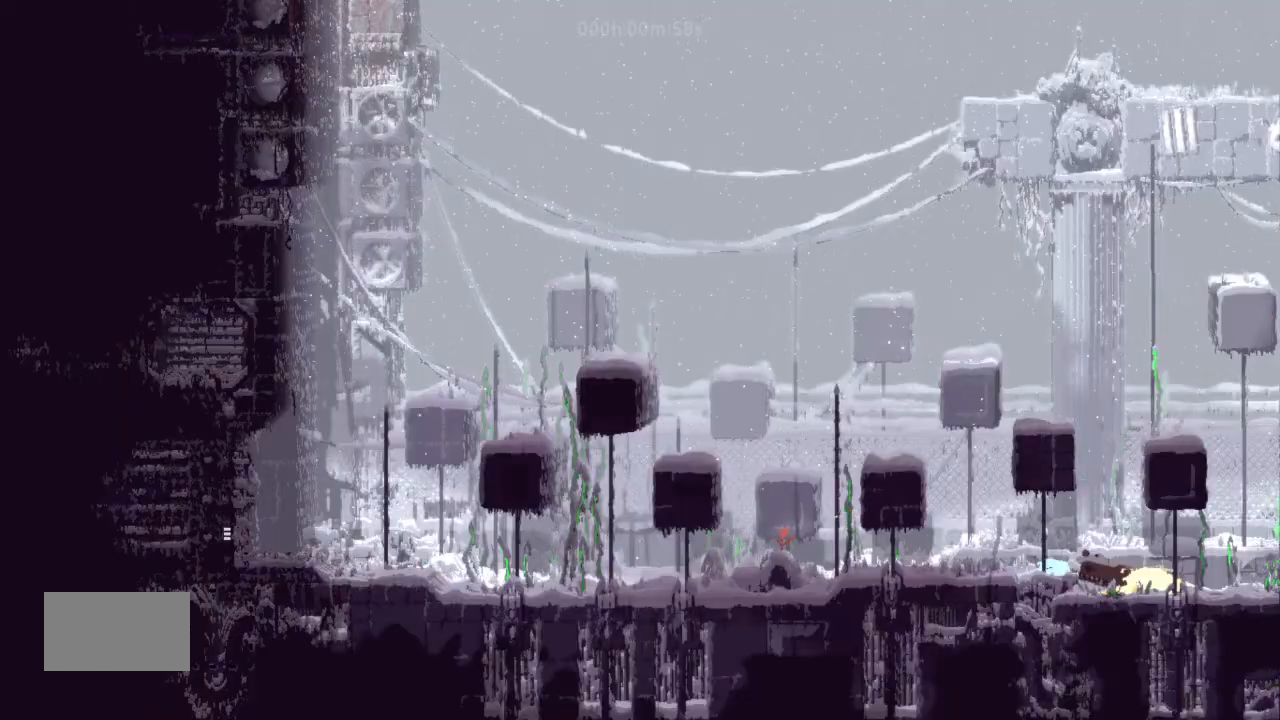
Gameplay with keyboard and mouse; each line is a JSON object with the keys held at the frame after it. "events" lists presses ("down") and releases ("up") of "down", "g", "j", "left", "right", "t" and "up" between this image and that frame as [ms after this image, input, new state], when the widget could be followed in between. No other keys are recorded. Mouse buttons are not recorded. Not read: mouse_move.
{"keys": ["right"], "events": [[200, "right", "down"]]}
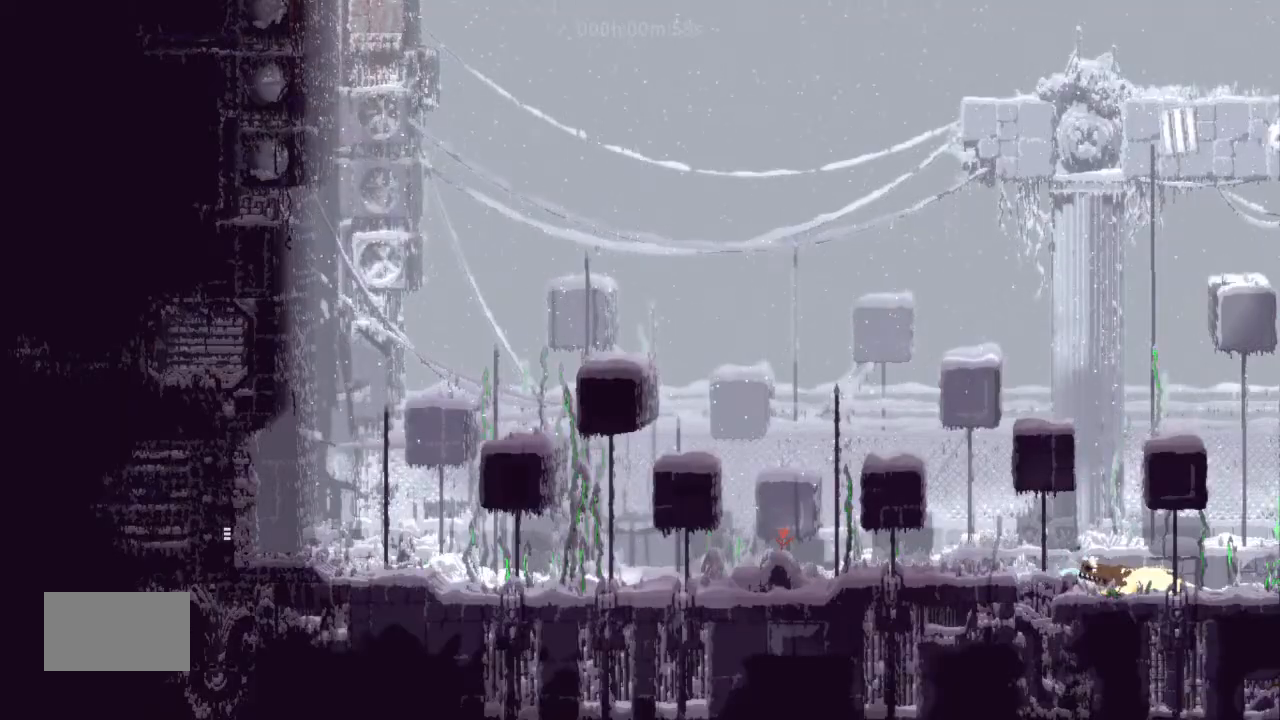
{"keys": ["right"], "events": [[33, "right", "up"], [367, "j", "down"], [500, "j", "up"], [500, "right", "down"]]}
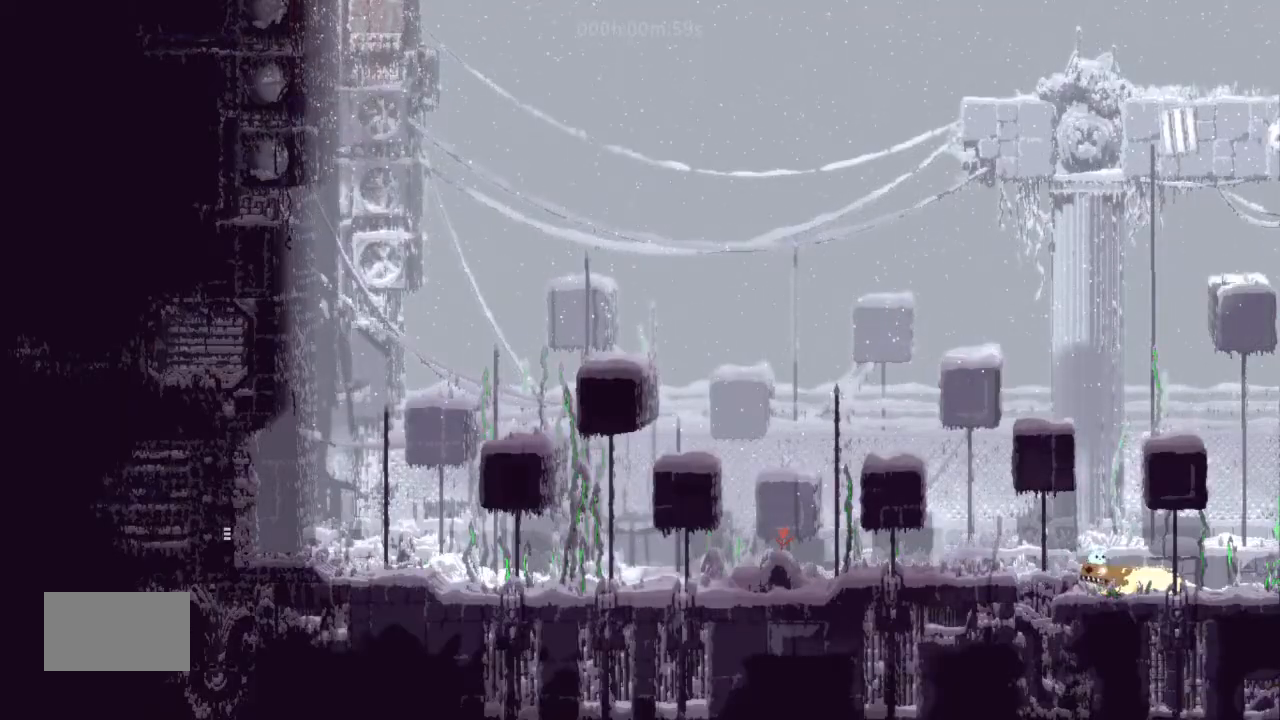
{"keys": [], "events": [[133, "right", "up"]]}
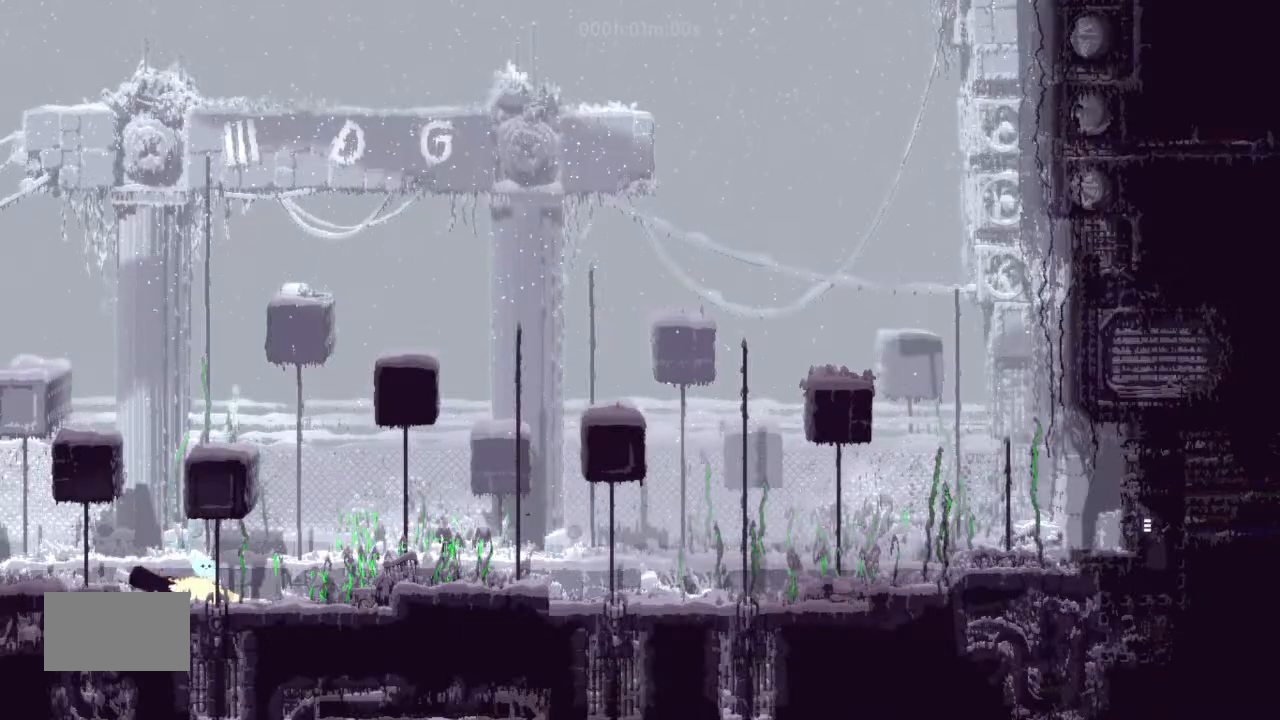
{"keys": [], "events": [[300, "left", "down"], [467, "left", "up"]]}
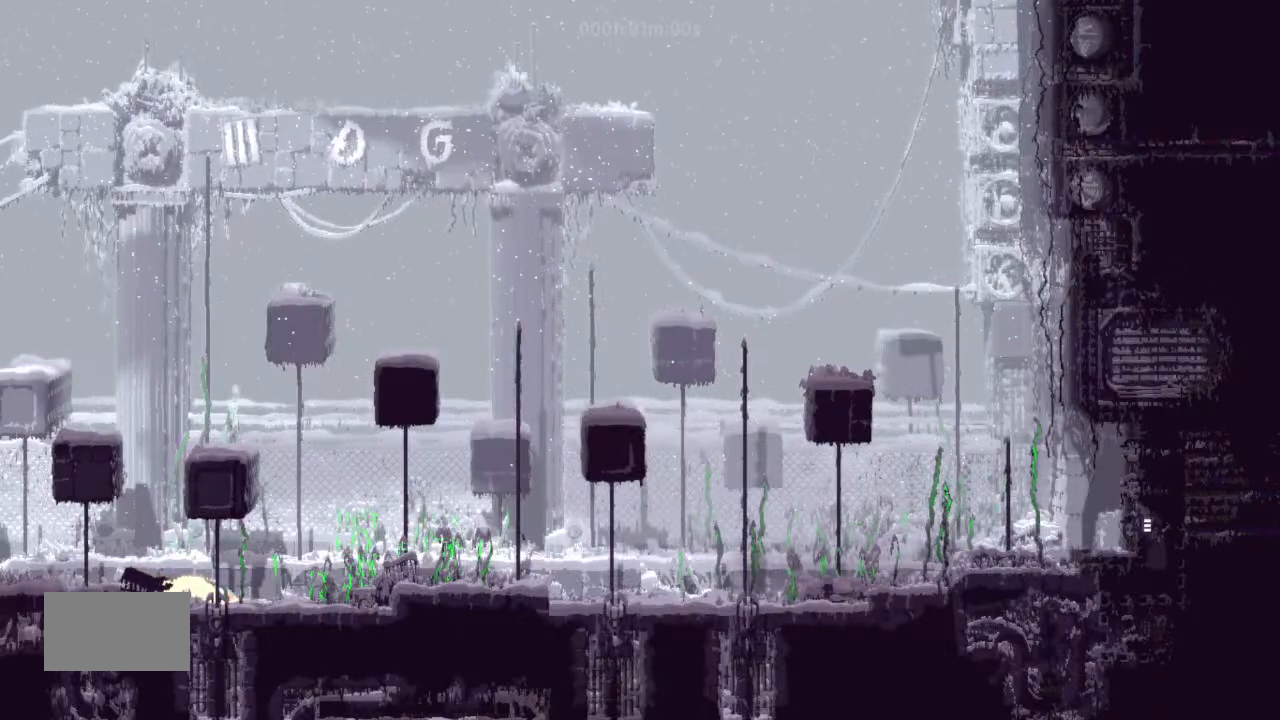
{"keys": ["right"], "events": [[333, "up", "down"], [400, "up", "up"], [467, "right", "down"]]}
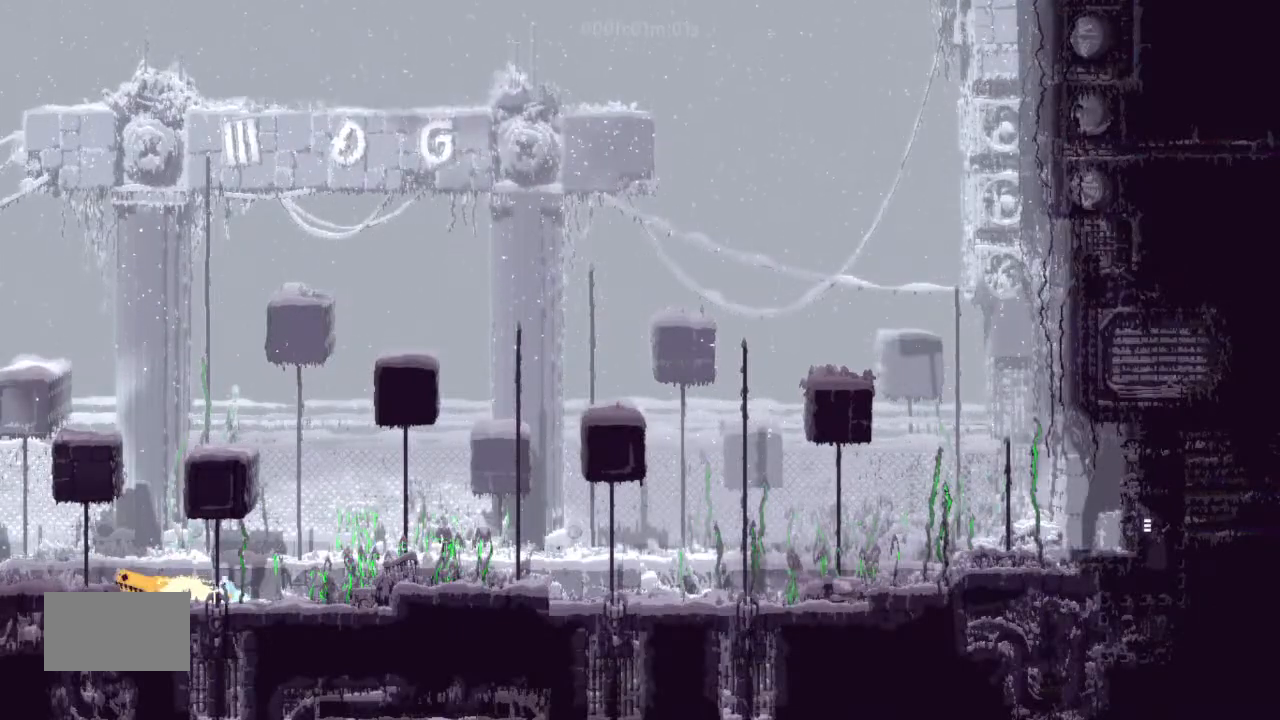
{"keys": [], "events": [[200, "right", "up"]]}
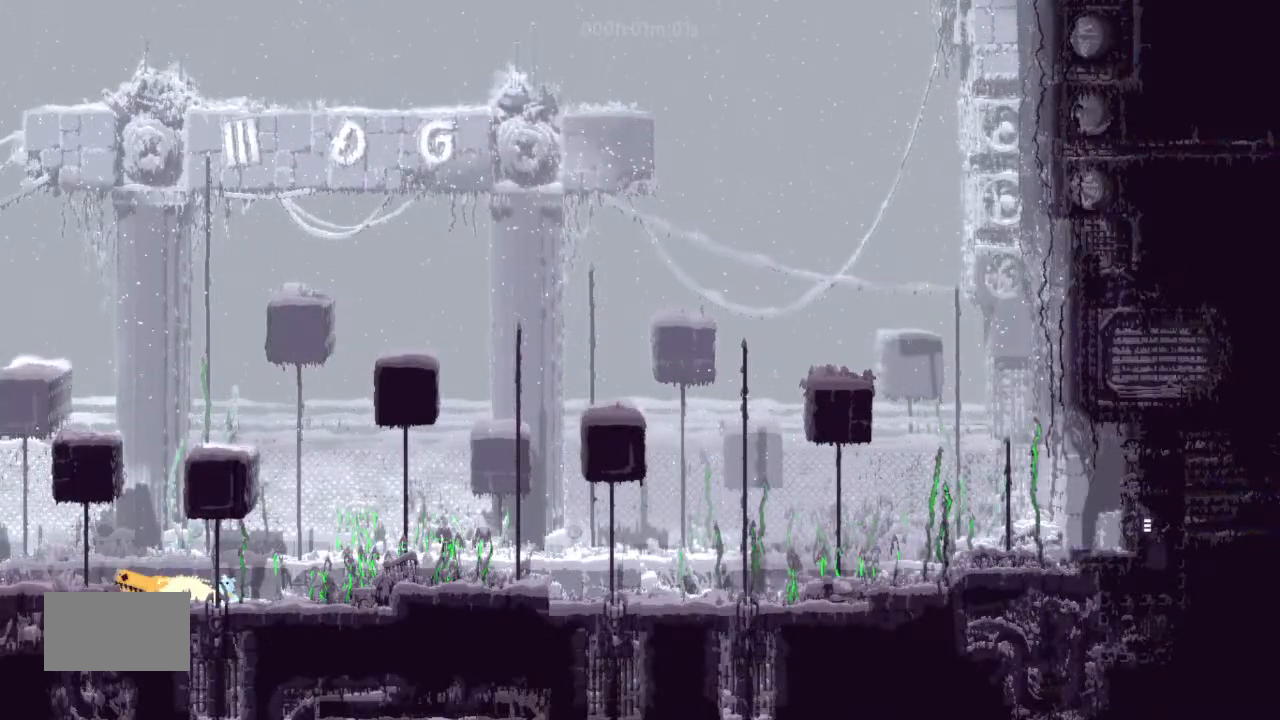
{"keys": ["left"], "events": [[233, "left", "down"], [333, "j", "down"], [400, "j", "up"]]}
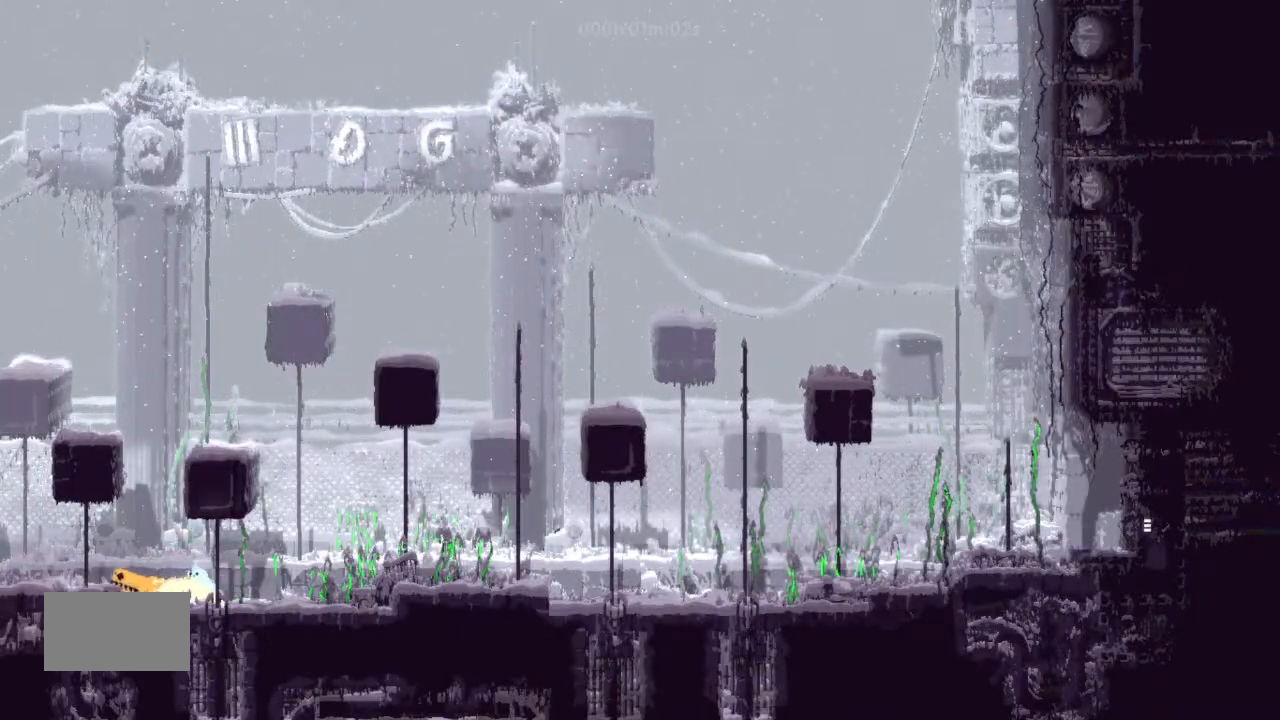
{"keys": []}
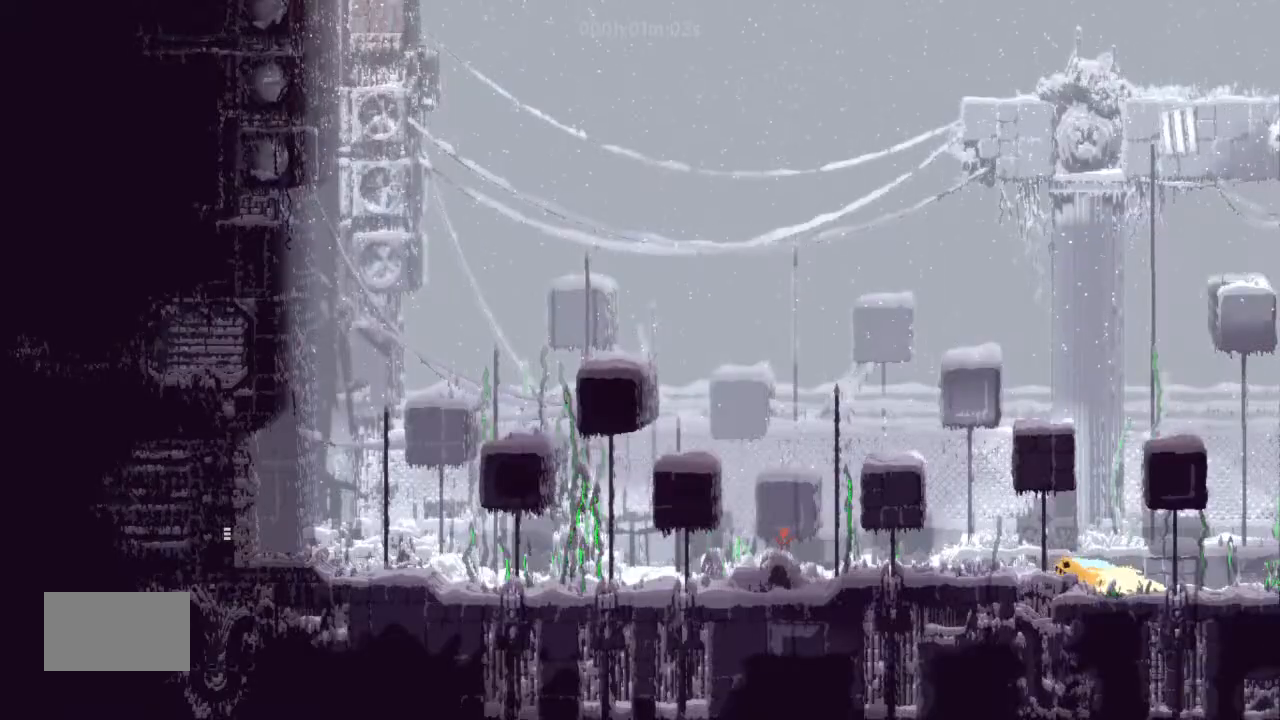
{"keys": [], "events": []}
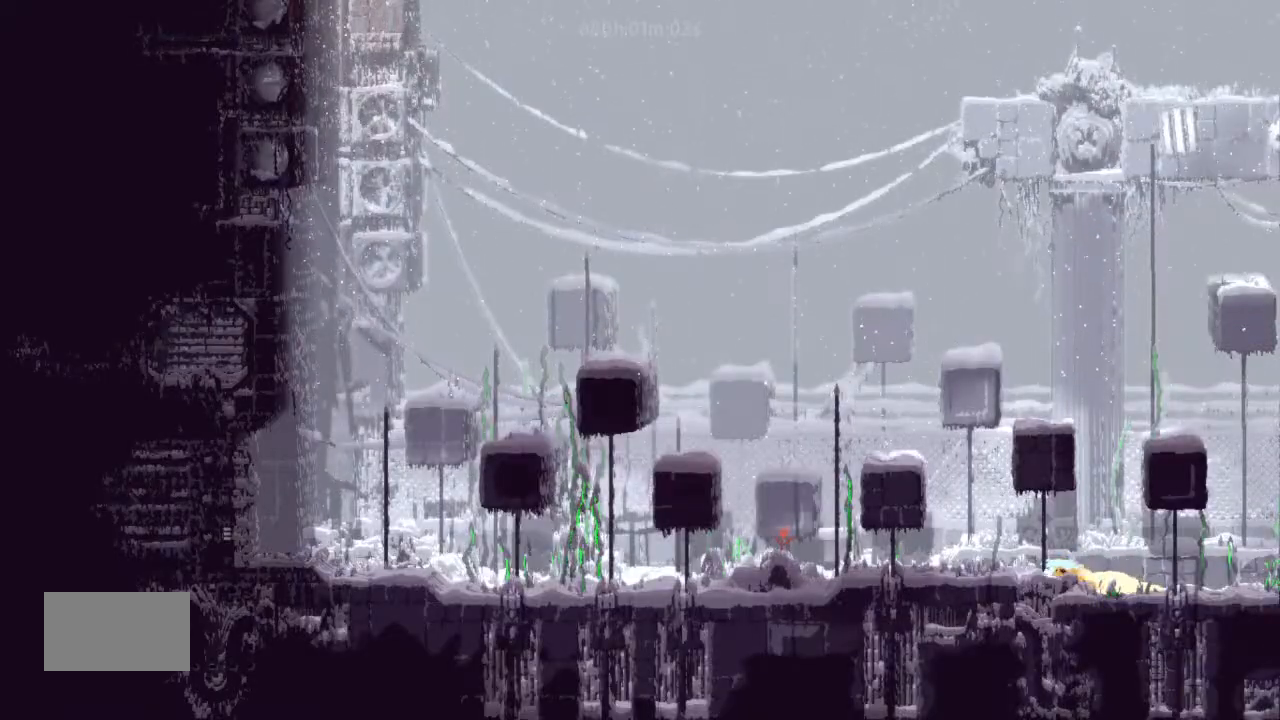
{"keys": ["j", "left"], "events": [[333, "left", "down"], [367, "j", "down"]]}
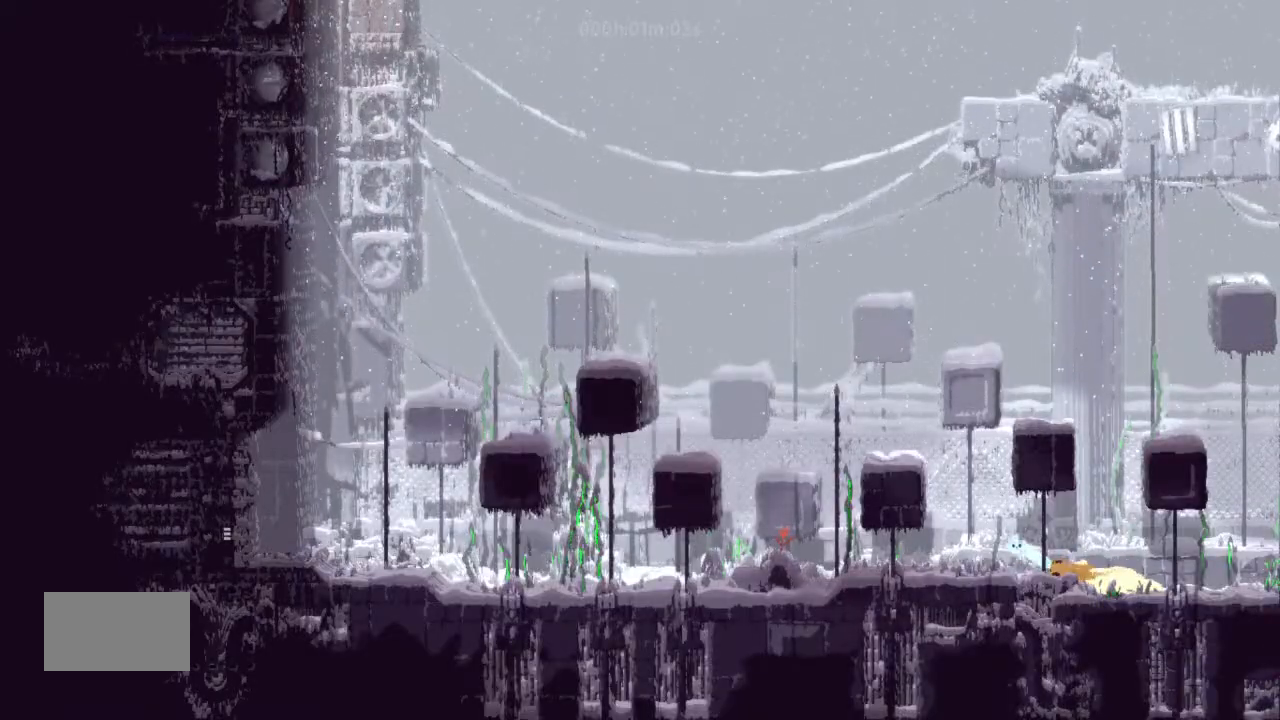
{"keys": ["left"], "events": [[33, "j", "up"], [200, "left", "up"], [300, "up", "down"], [367, "left", "down"], [467, "up", "up"]]}
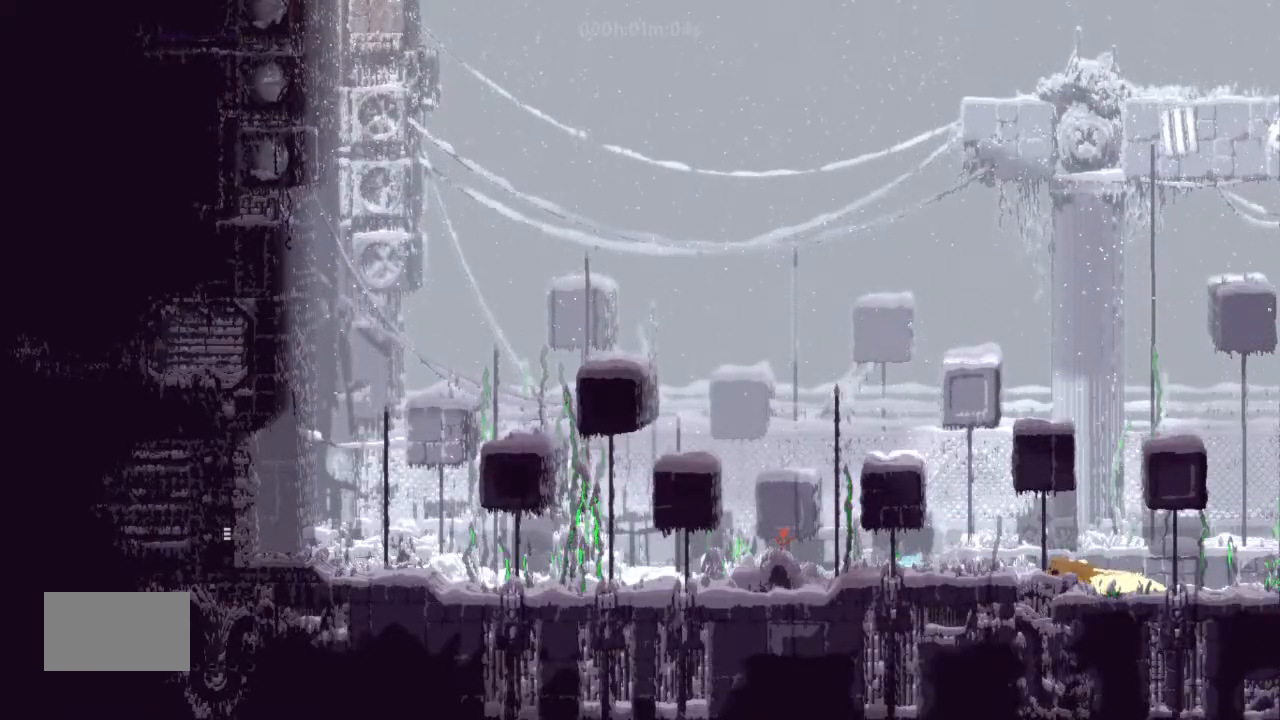
{"keys": ["left"], "events": [[67, "j", "down"], [400, "j", "up"]]}
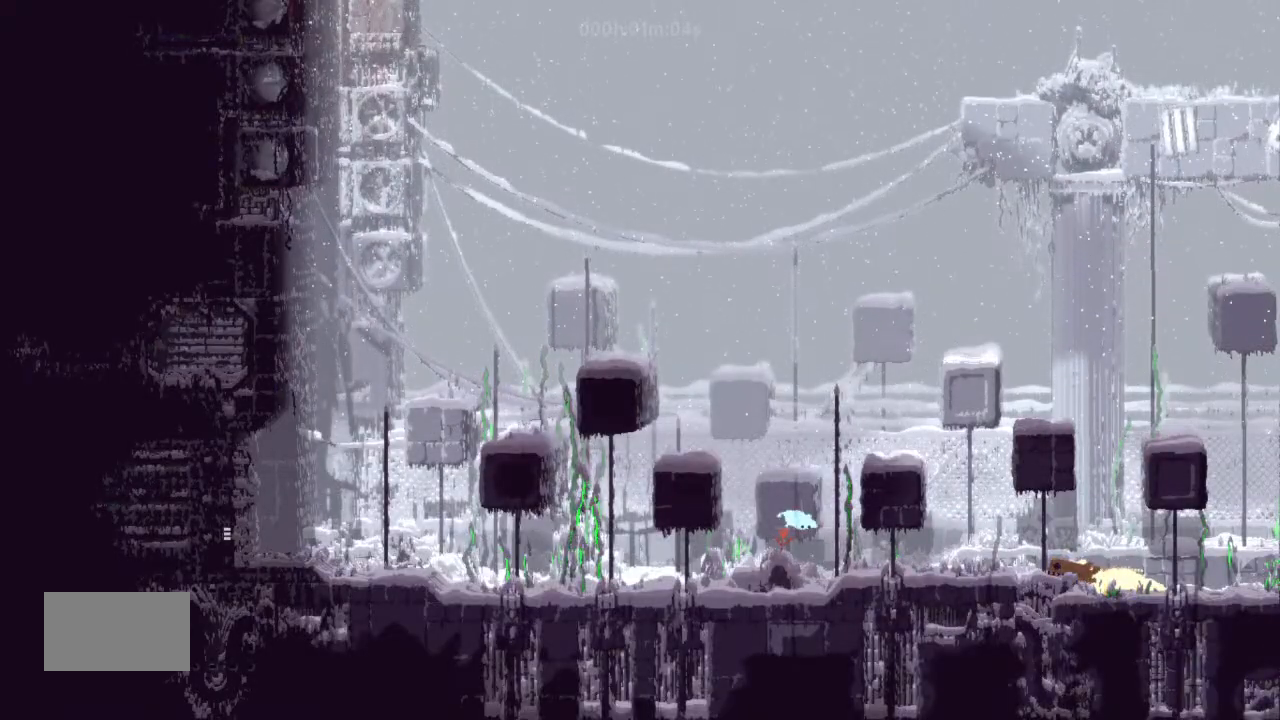
{"keys": ["left"], "events": [[67, "down", "down"], [200, "down", "up"]]}
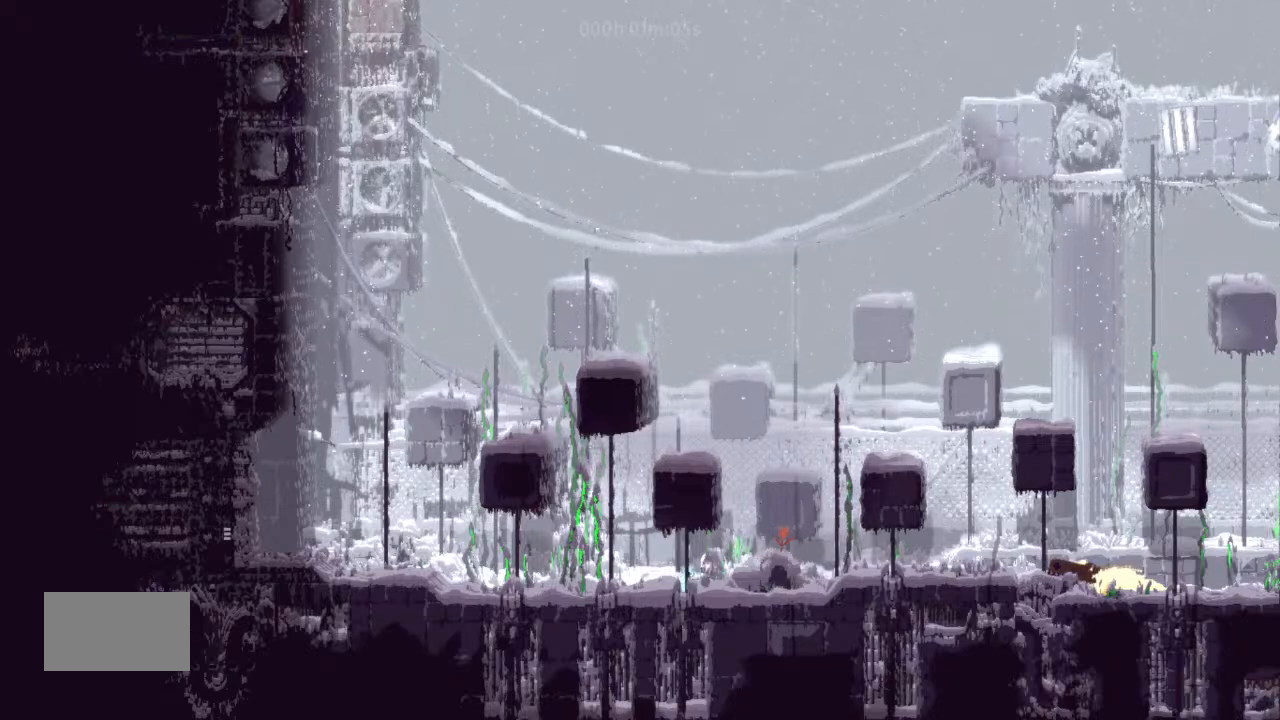
{"keys": ["left"], "events": []}
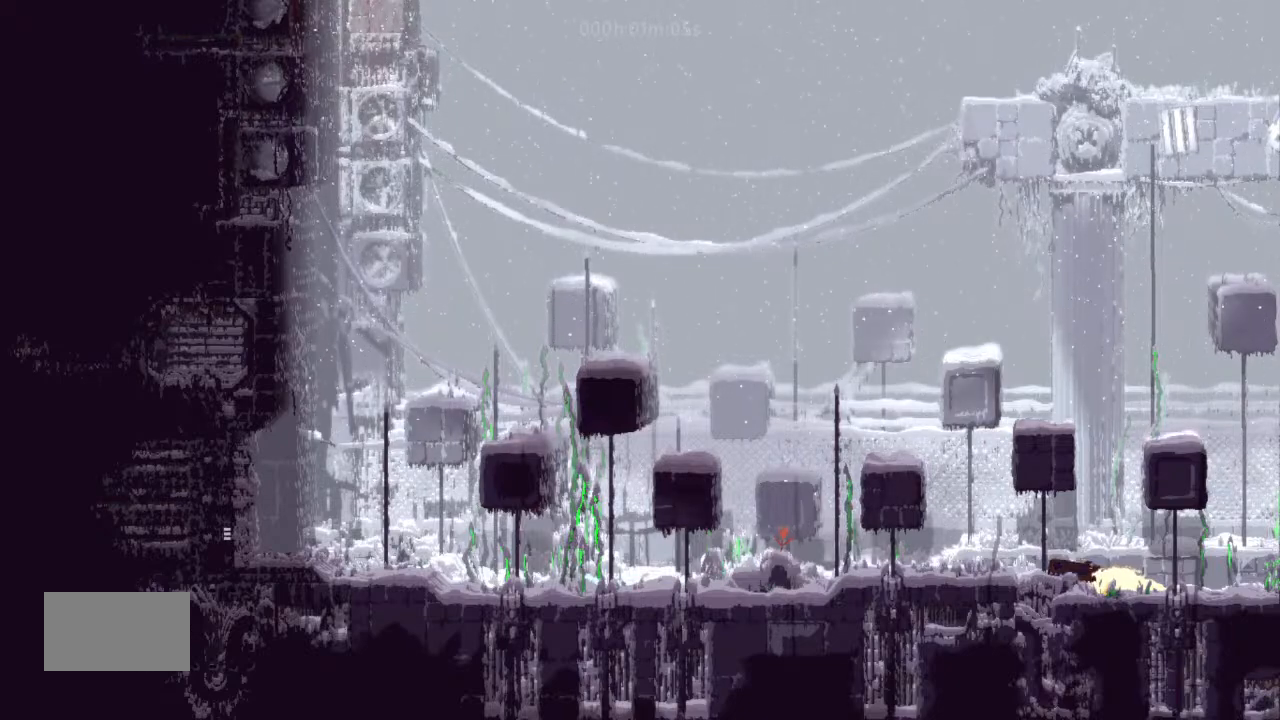
{"keys": ["j", "left"], "events": [[367, "j", "down"]]}
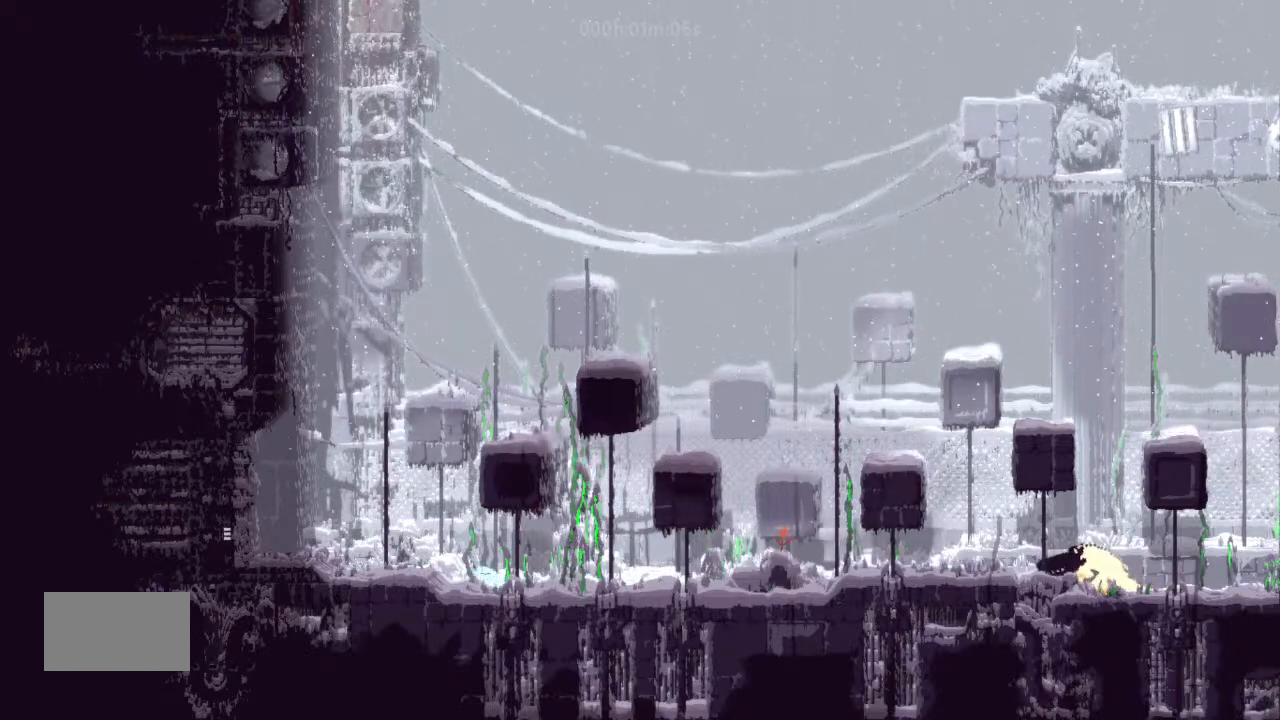
{"keys": ["j", "left"], "events": [[200, "j", "up"], [500, "j", "down"]]}
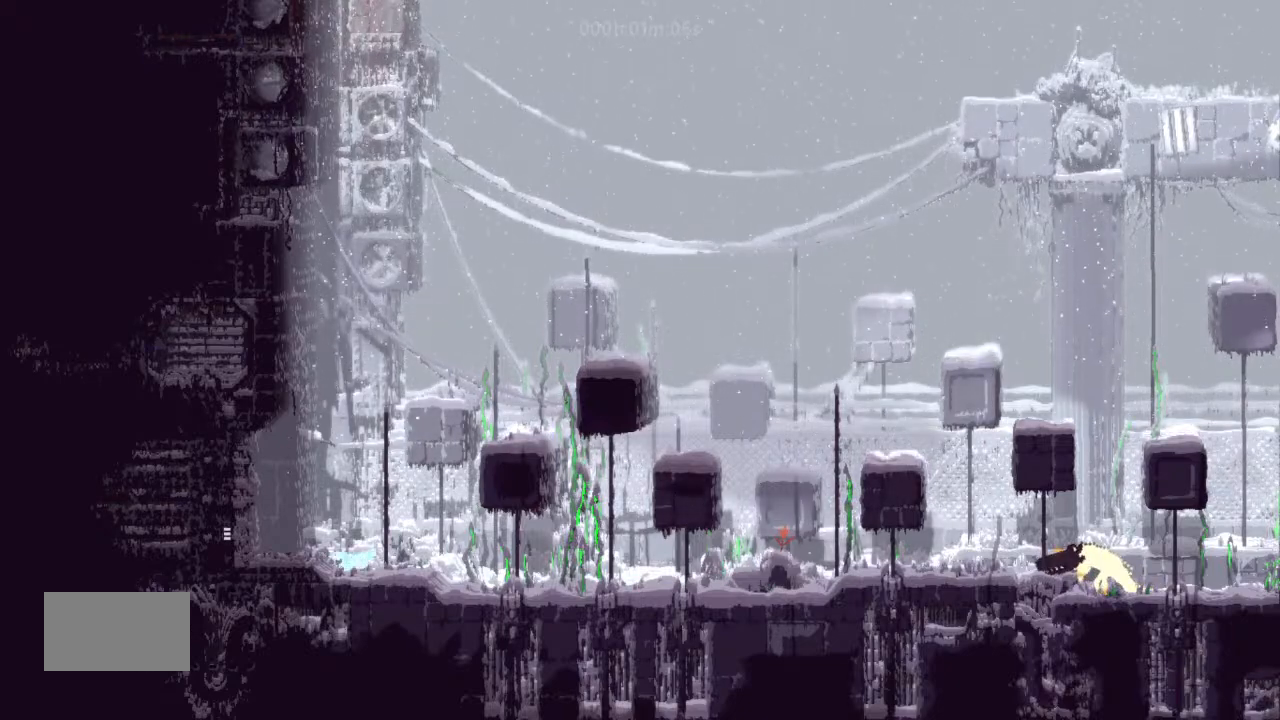
{"keys": ["j", "left"], "events": [[133, "j", "up"], [400, "j", "down"]]}